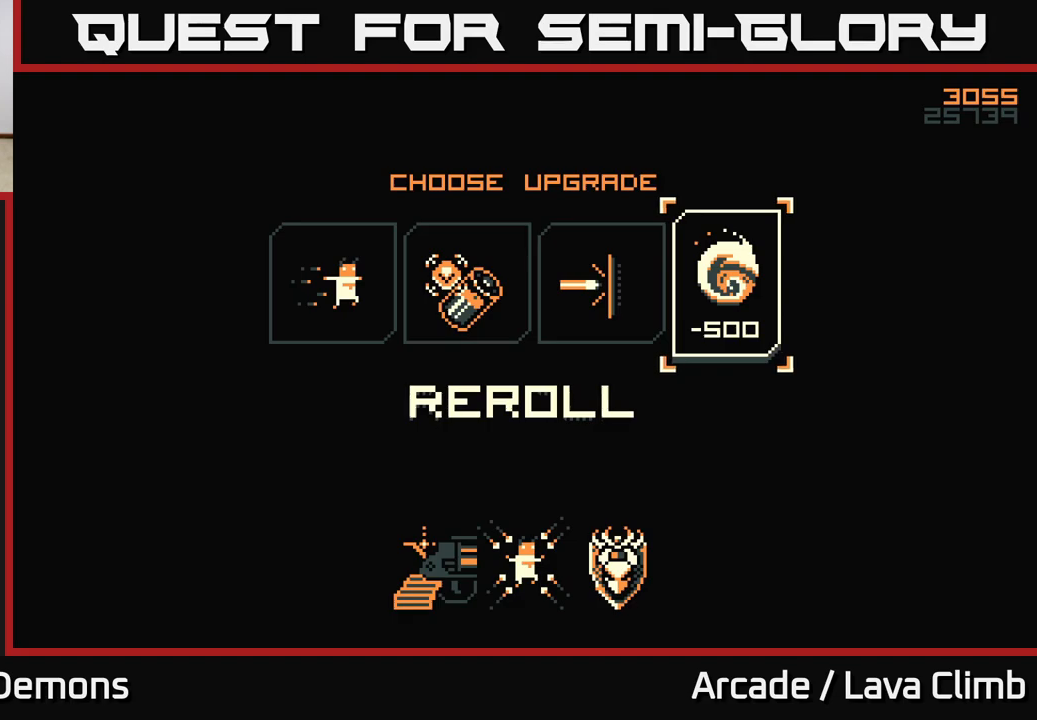
Gameplay with a controller (Xbox layout); each line is a JSON object with the inputs held at the frame after it. "events" lists button and stick changes between this image and that frame as [ms after this image, input, new state], when the widget could be followed in between.
{"buttons": [], "left_stick": "right", "right_stick": "center", "events": [[217, "left_stick", "left"], [400, "left_stick", "center"], [483, "left_stick", "right"]]}
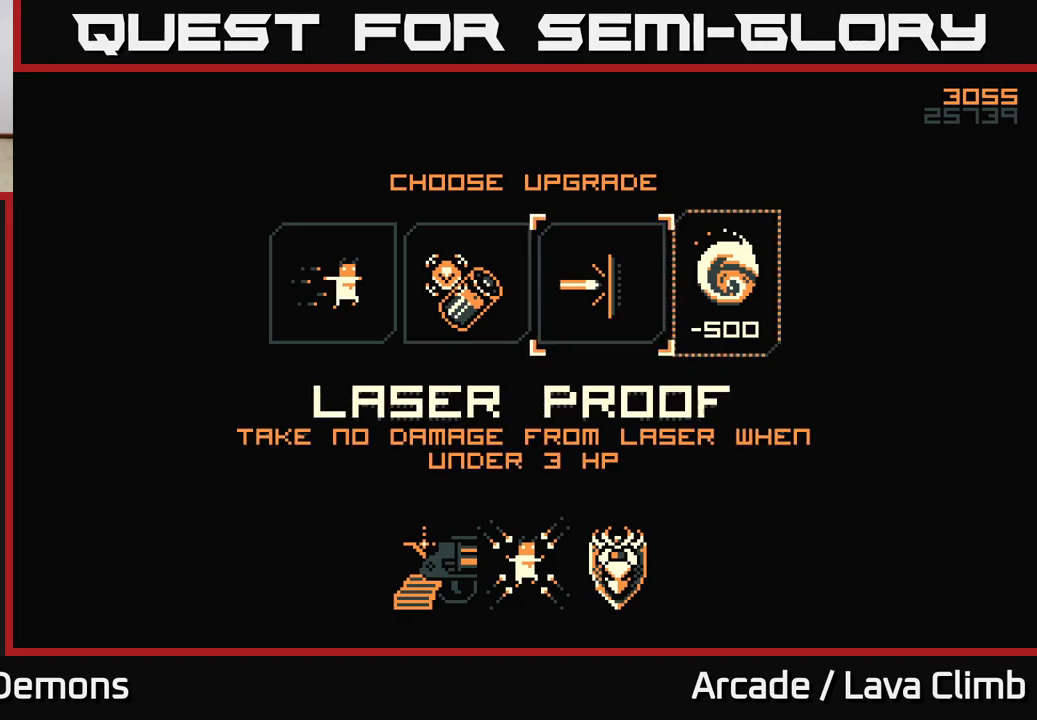
{"buttons": [], "left_stick": "center", "right_stick": "center", "events": [[183, "left_stick", "center"]]}
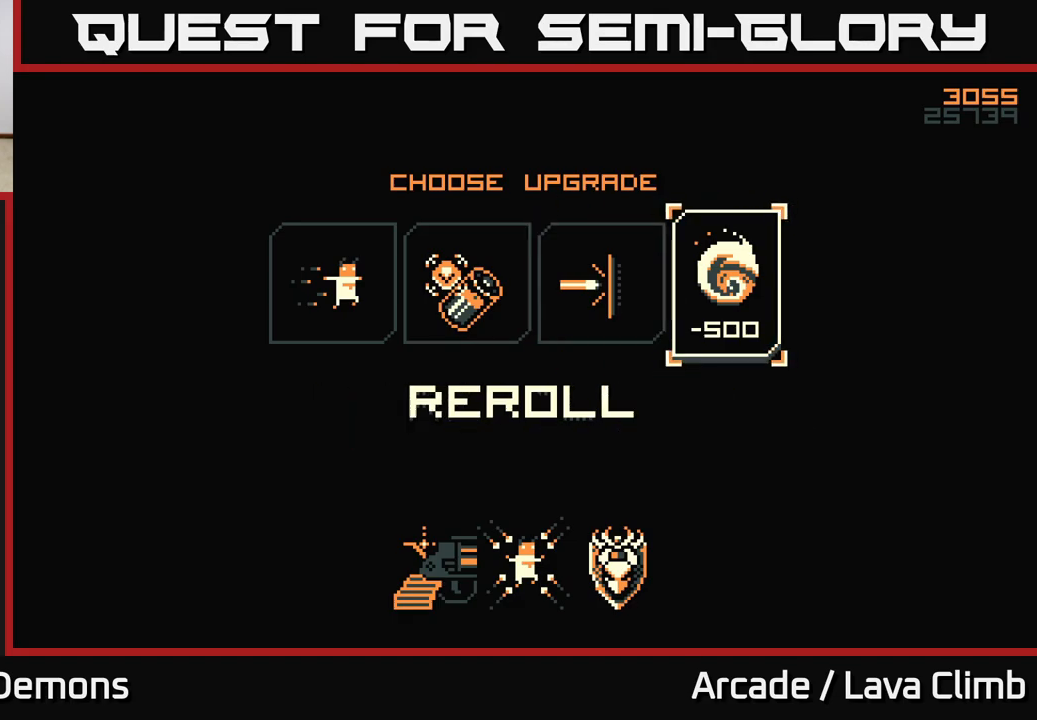
{"buttons": [], "left_stick": "center", "right_stick": "center", "events": []}
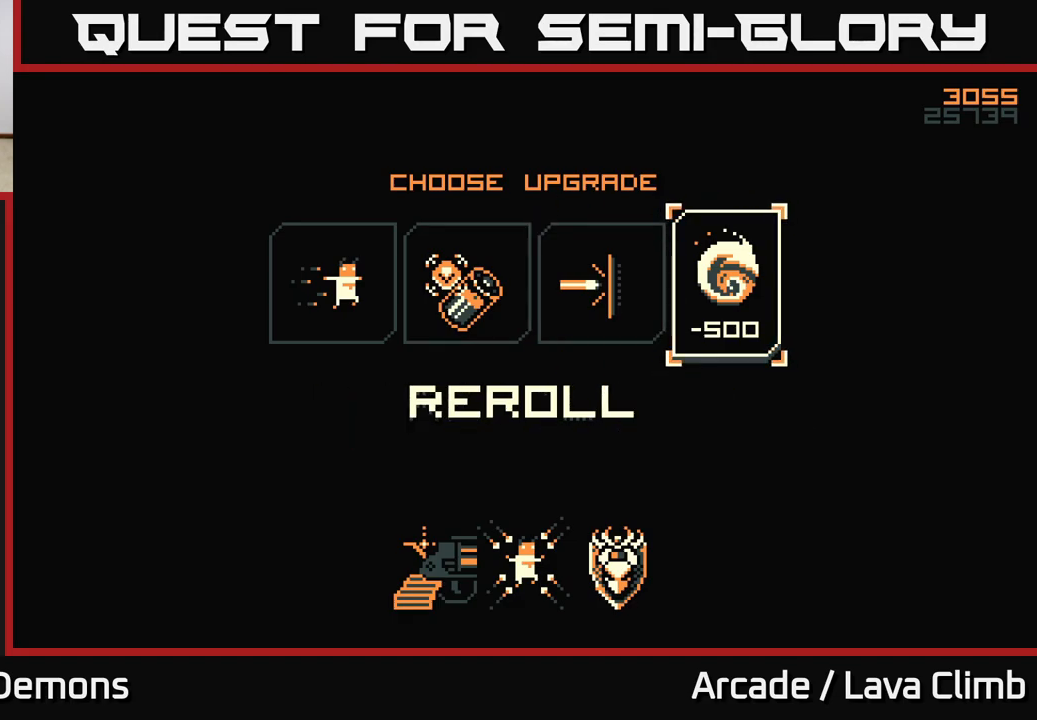
{"buttons": [], "left_stick": "center", "right_stick": "center", "events": []}
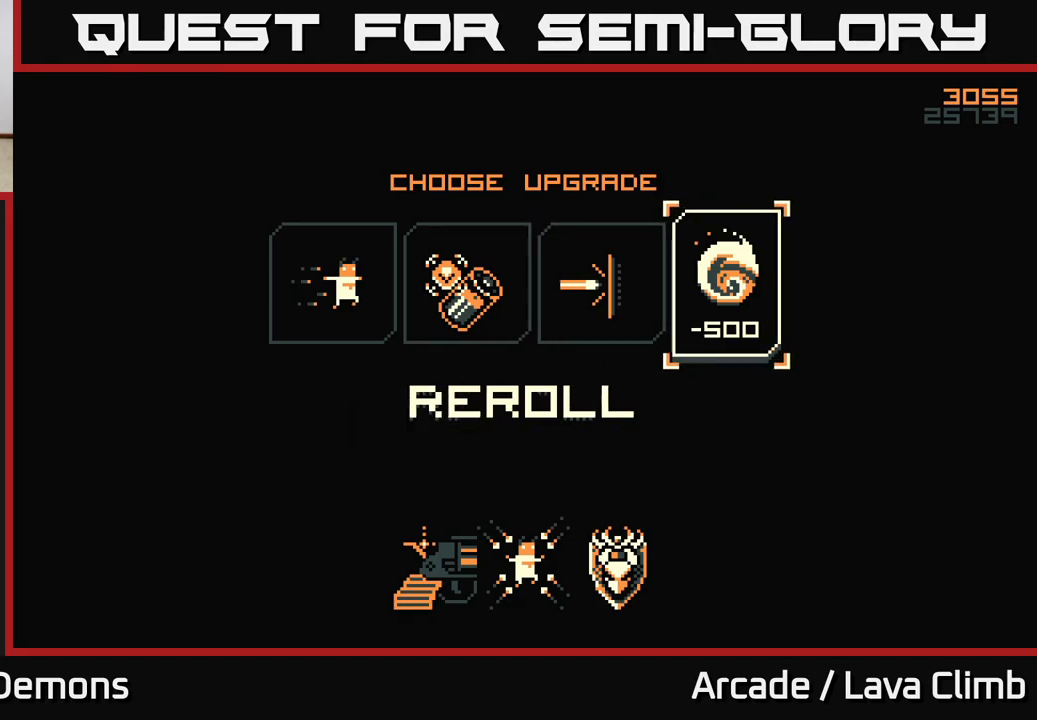
{"buttons": [], "left_stick": "center", "right_stick": "center", "events": [[267, "A", "down"], [317, "A", "up"]]}